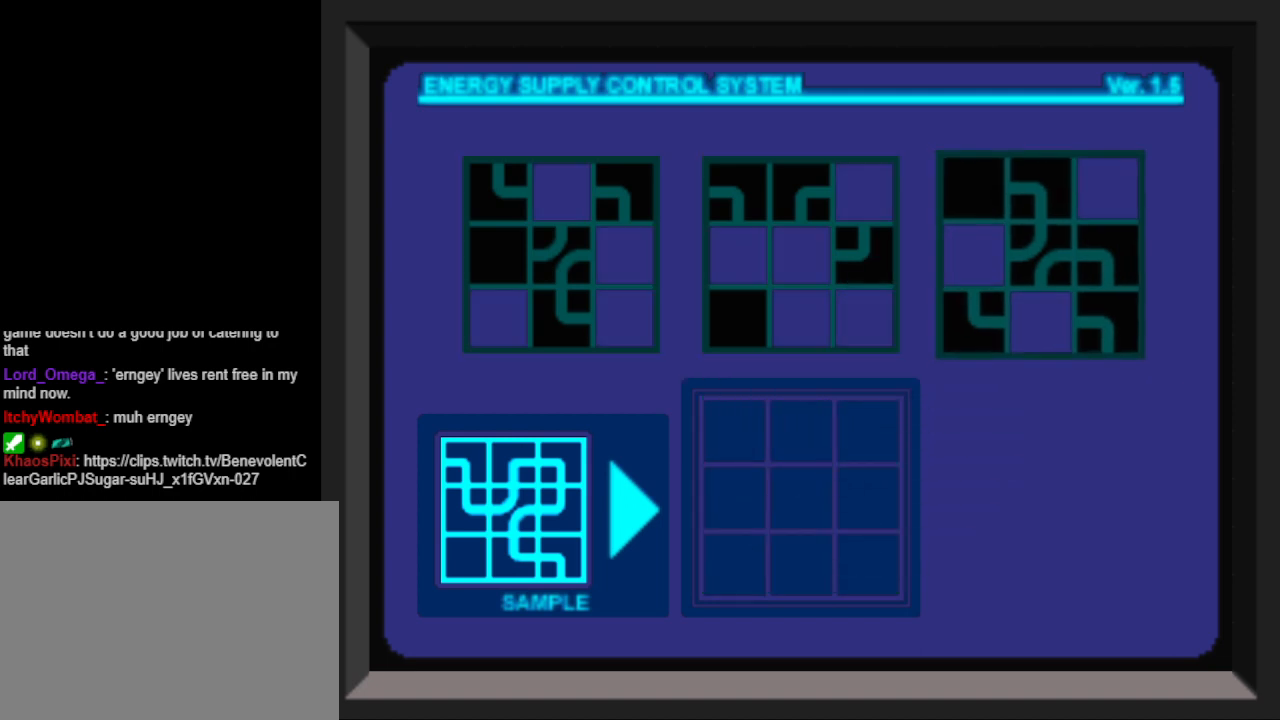
Gameplay with a controller (PlayStation layout); each line is a JSON object with the inputs held at the frame after it. "events" lists button and stick changes between this image and that frame as [ms after this image, input, new state], when the widget could be followed in between. Not read: L2 R2 left_stick right_stick.
{"buttons": [], "events": [[67, "CROSS", "up"]]}
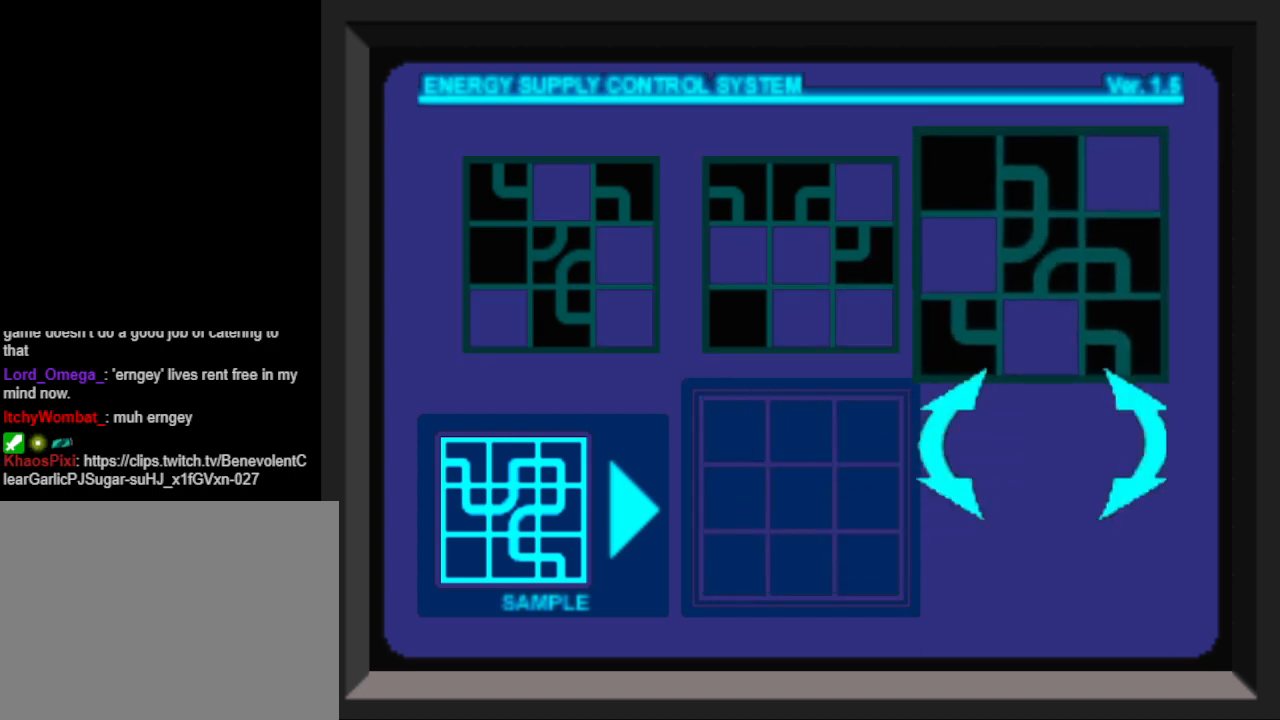
{"buttons": [], "events": [[400, "DPAD_RIGHT", "down"], [500, "DPAD_RIGHT", "up"]]}
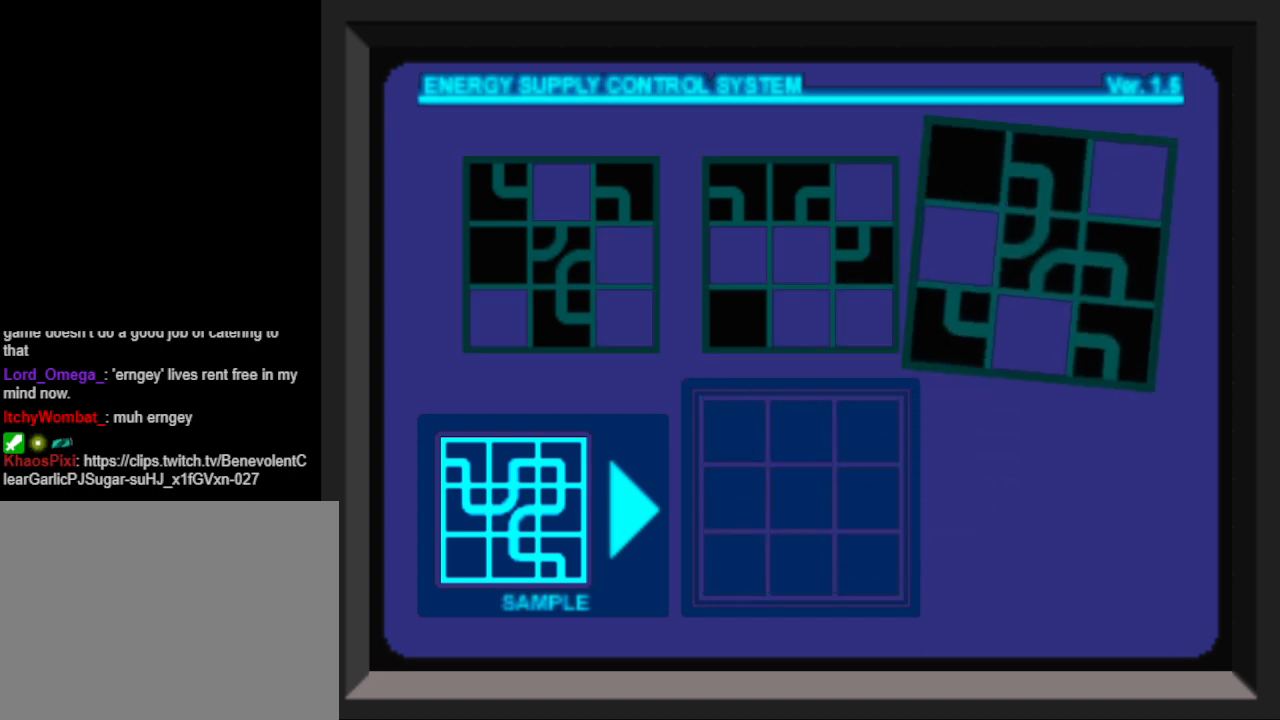
{"buttons": [], "events": []}
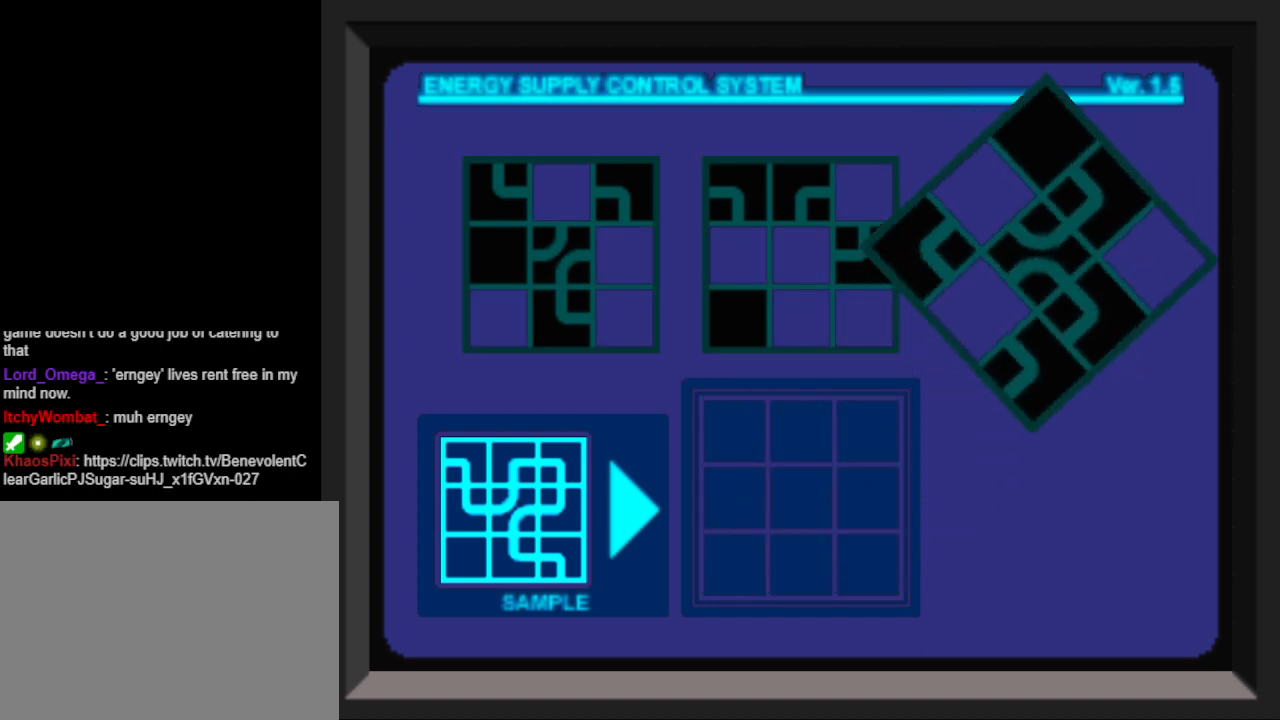
{"buttons": [], "events": [[367, "DPAD_RIGHT", "down"], [500, "DPAD_RIGHT", "up"]]}
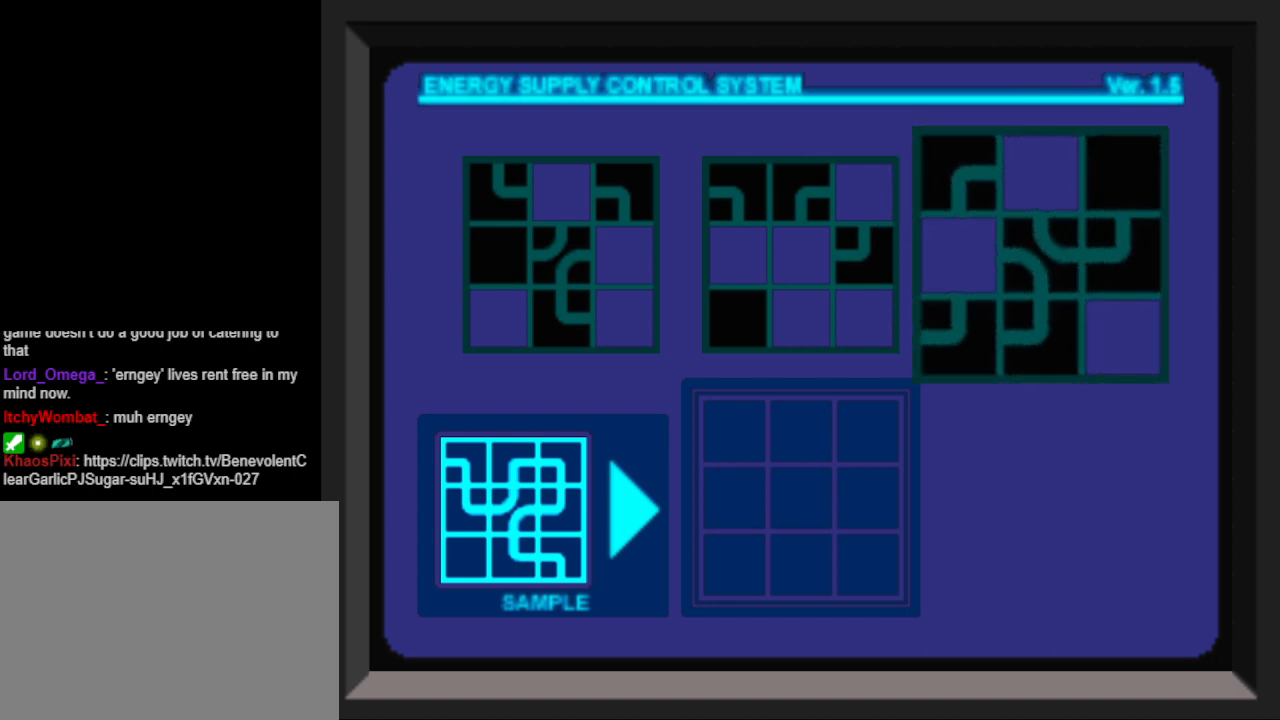
{"buttons": [], "events": [[367, "DPAD_RIGHT", "down"], [500, "DPAD_RIGHT", "up"]]}
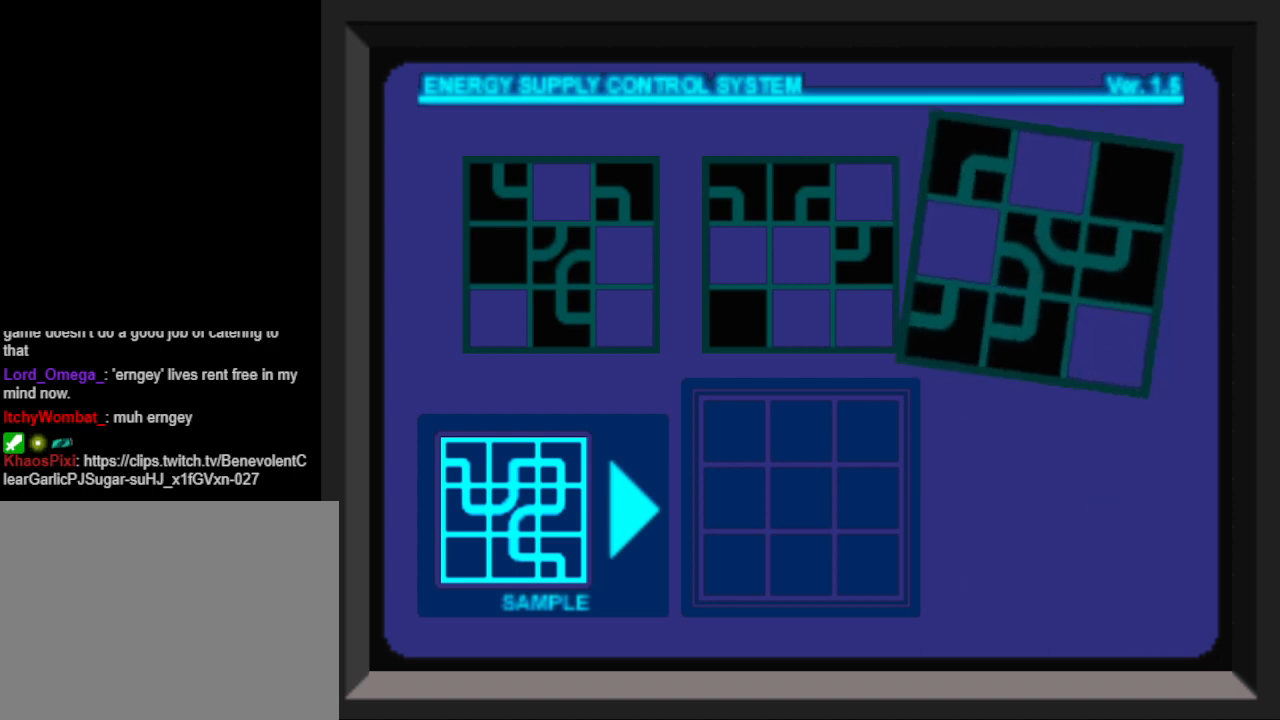
{"buttons": [], "events": []}
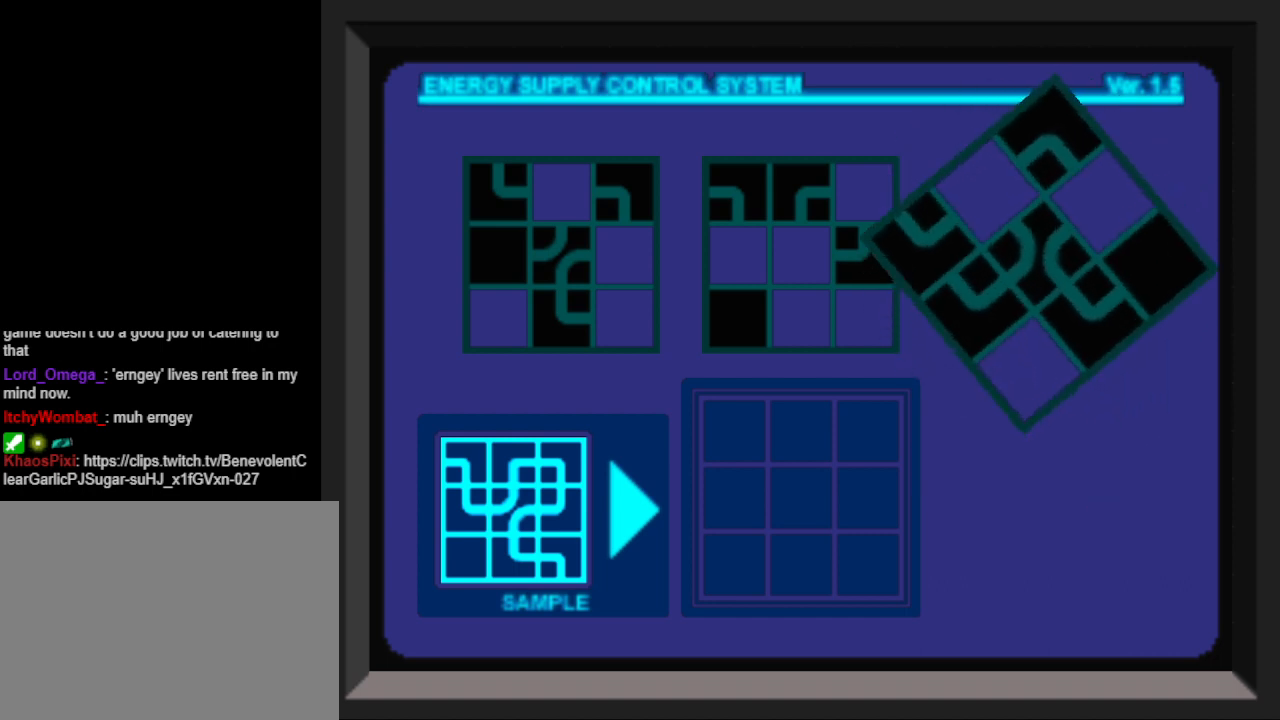
{"buttons": ["DPAD_RIGHT"], "events": [[500, "DPAD_RIGHT", "down"]]}
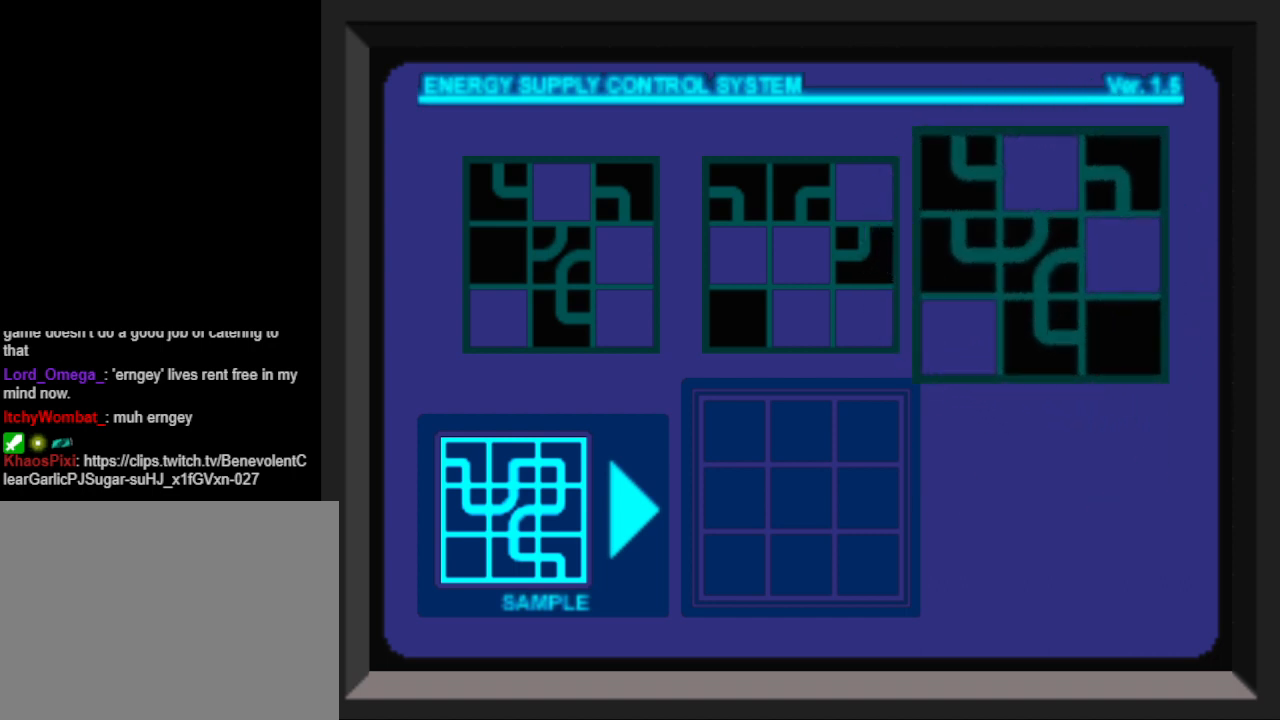
{"buttons": [], "events": [[133, "DPAD_RIGHT", "up"]]}
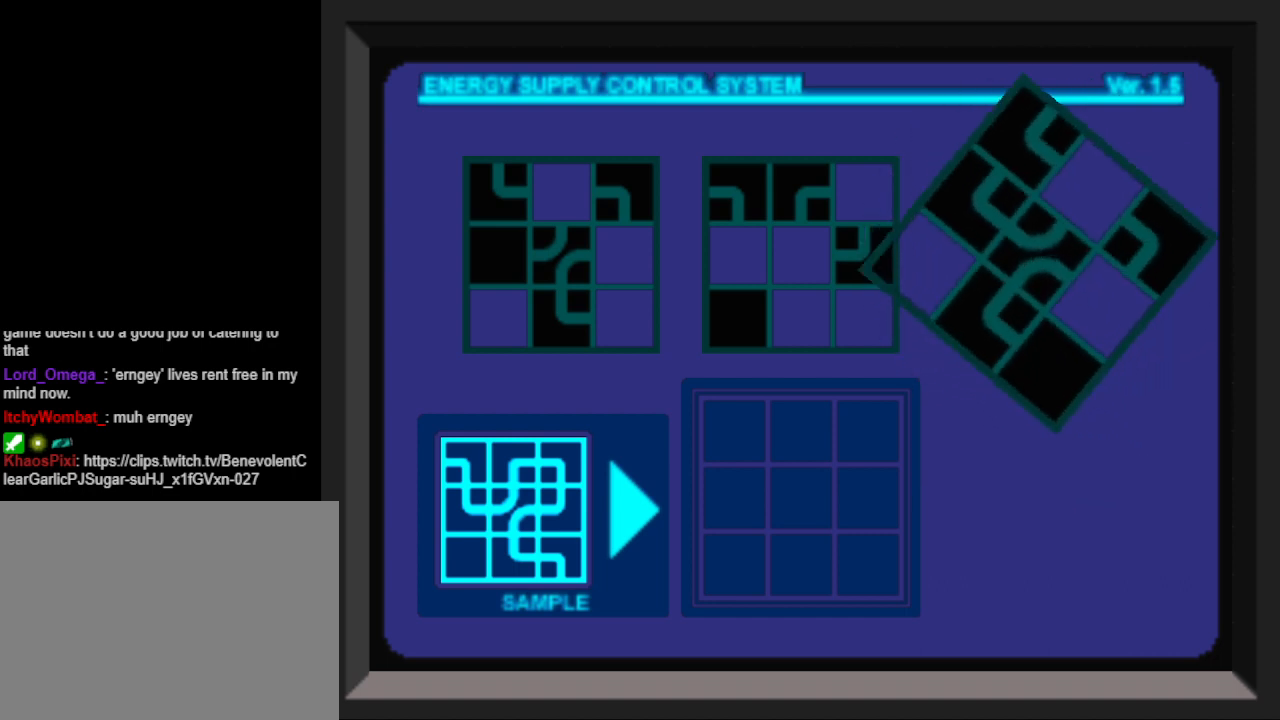
{"buttons": [], "events": []}
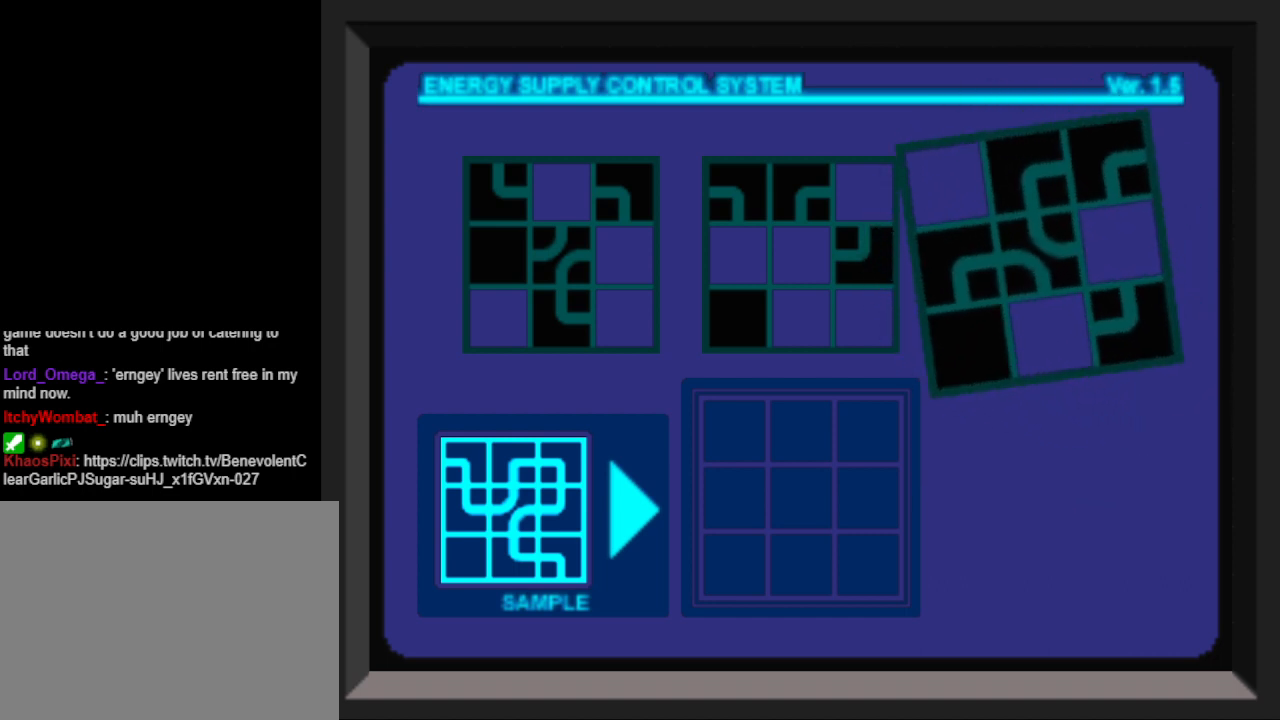
{"buttons": [], "events": [[233, "DPAD_RIGHT", "down"], [467, "DPAD_RIGHT", "up"]]}
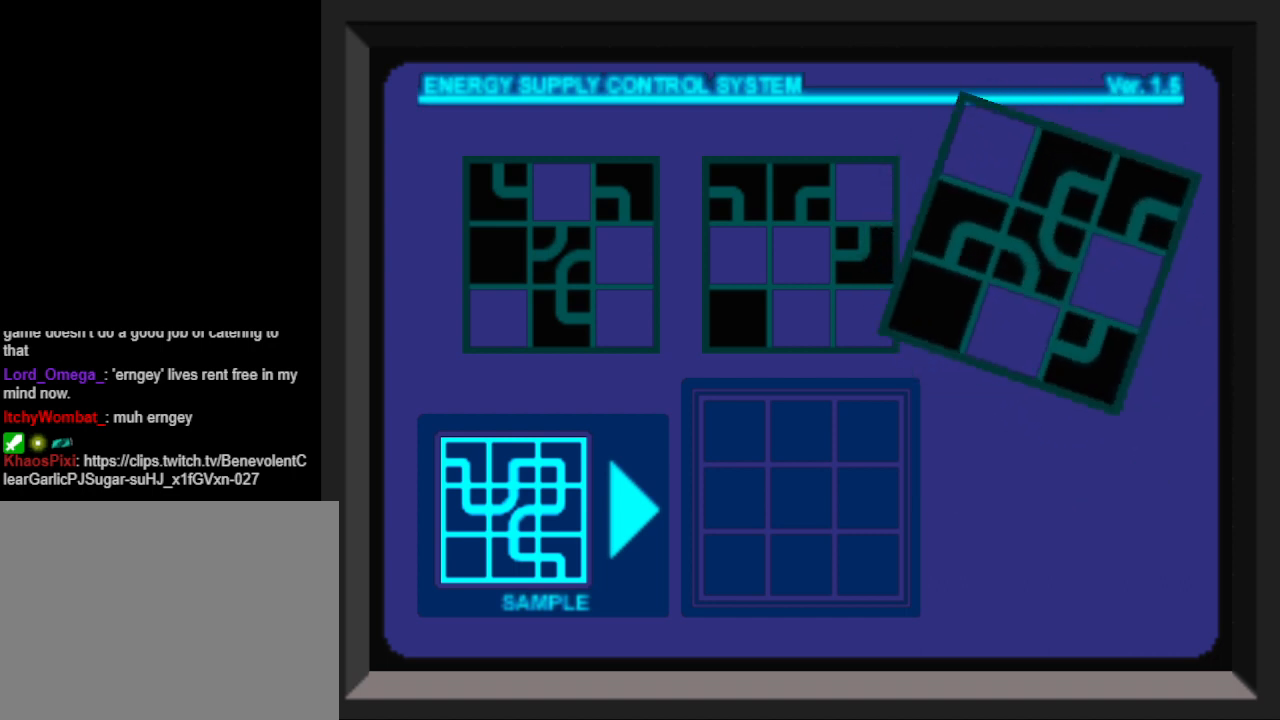
{"buttons": [], "events": []}
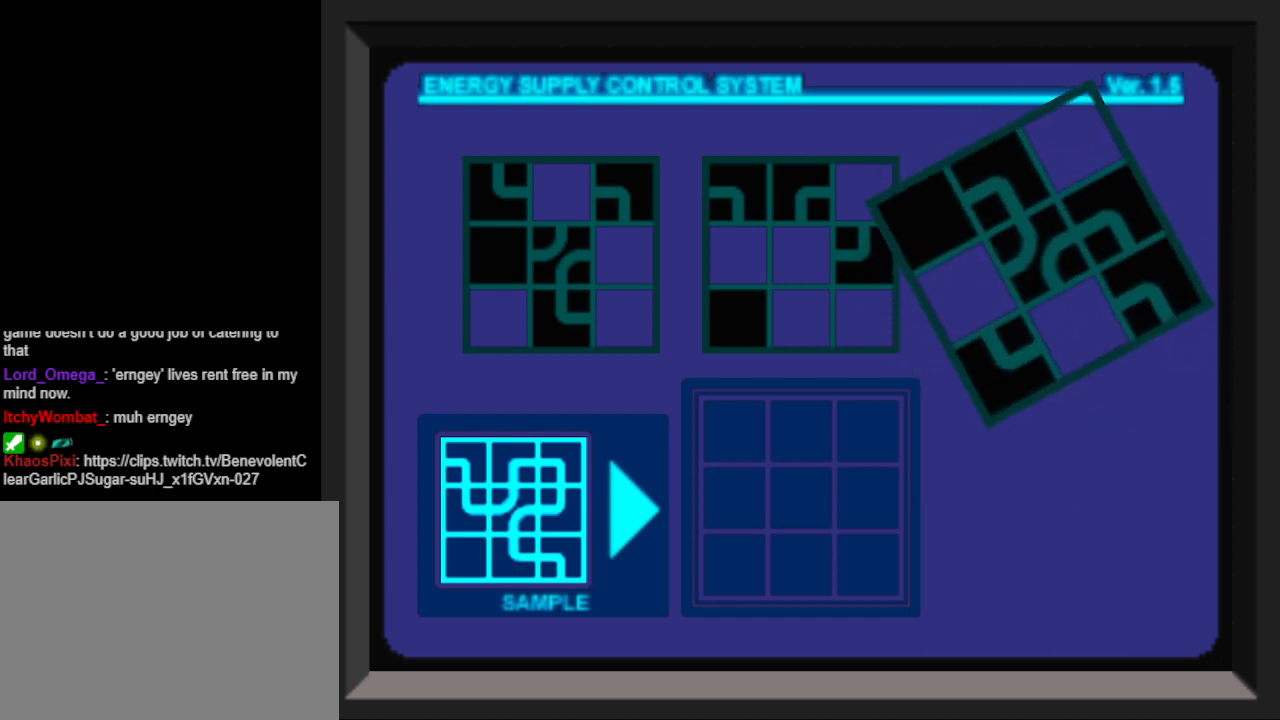
{"buttons": [], "events": []}
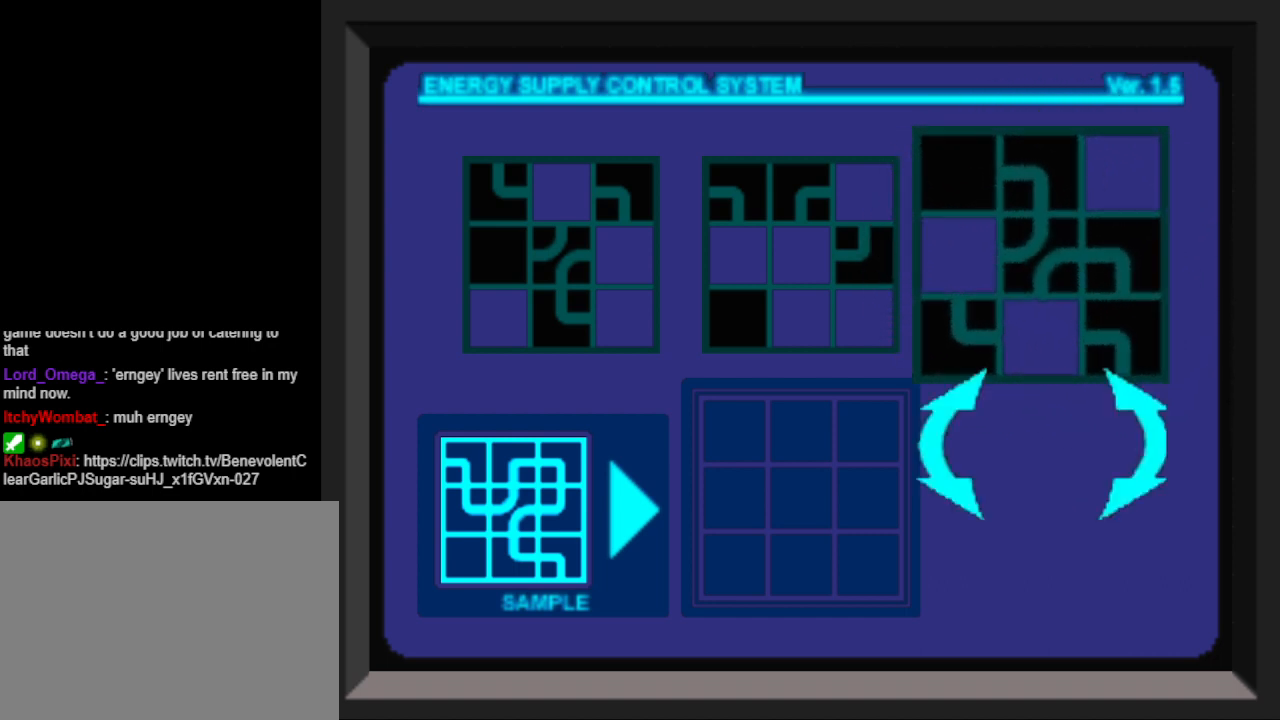
{"buttons": [], "events": []}
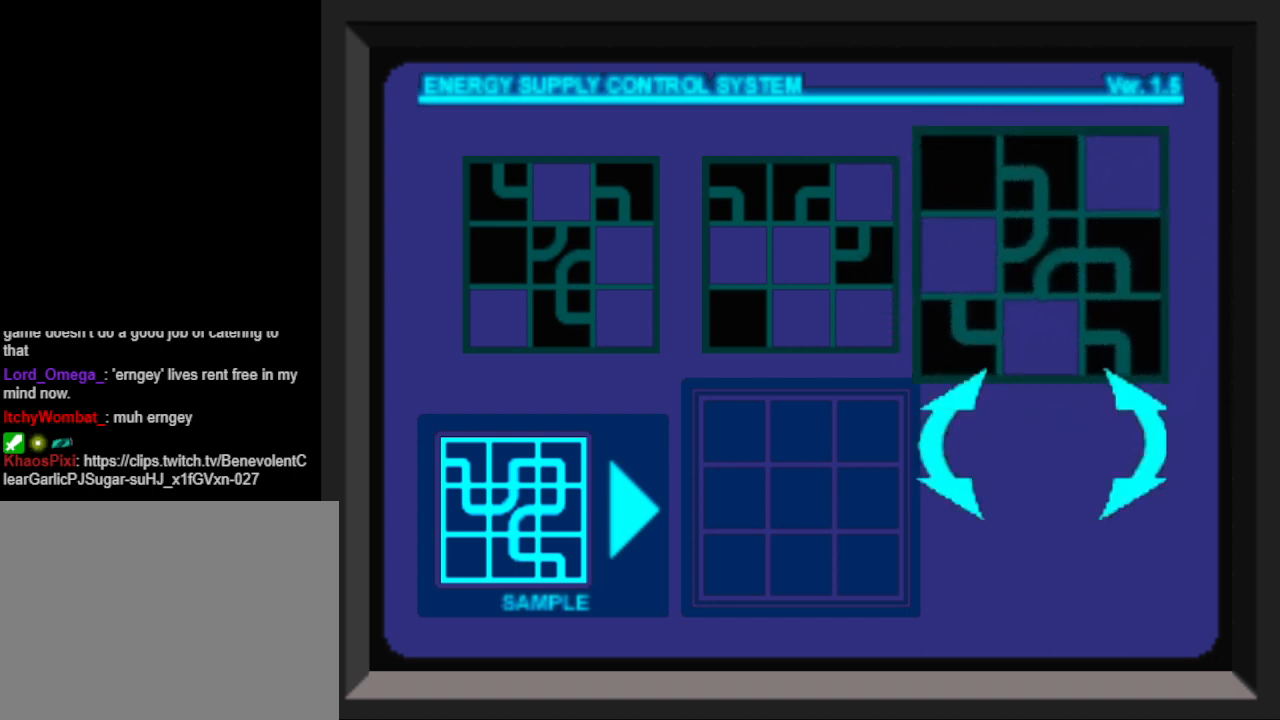
{"buttons": [], "events": [[33, "CIRCLE", "down"], [200, "CIRCLE", "up"]]}
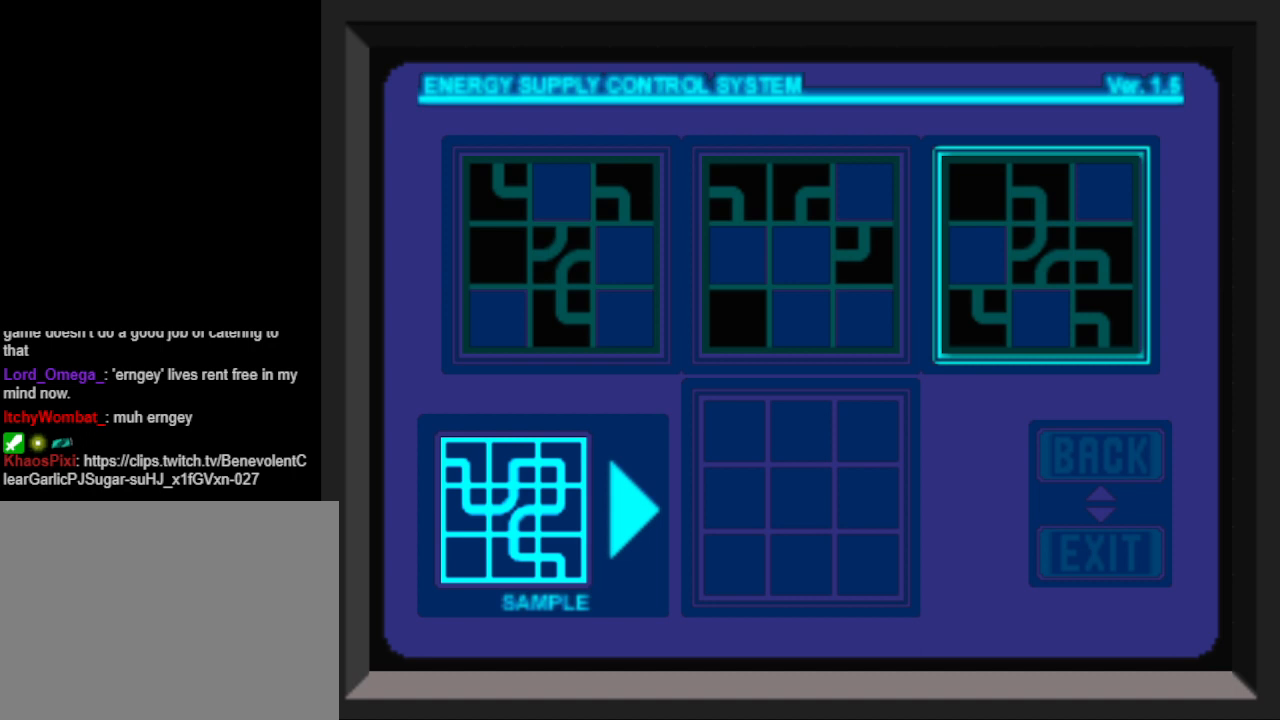
{"buttons": [], "events": [[200, "DPAD_LEFT", "down"], [333, "DPAD_LEFT", "up"]]}
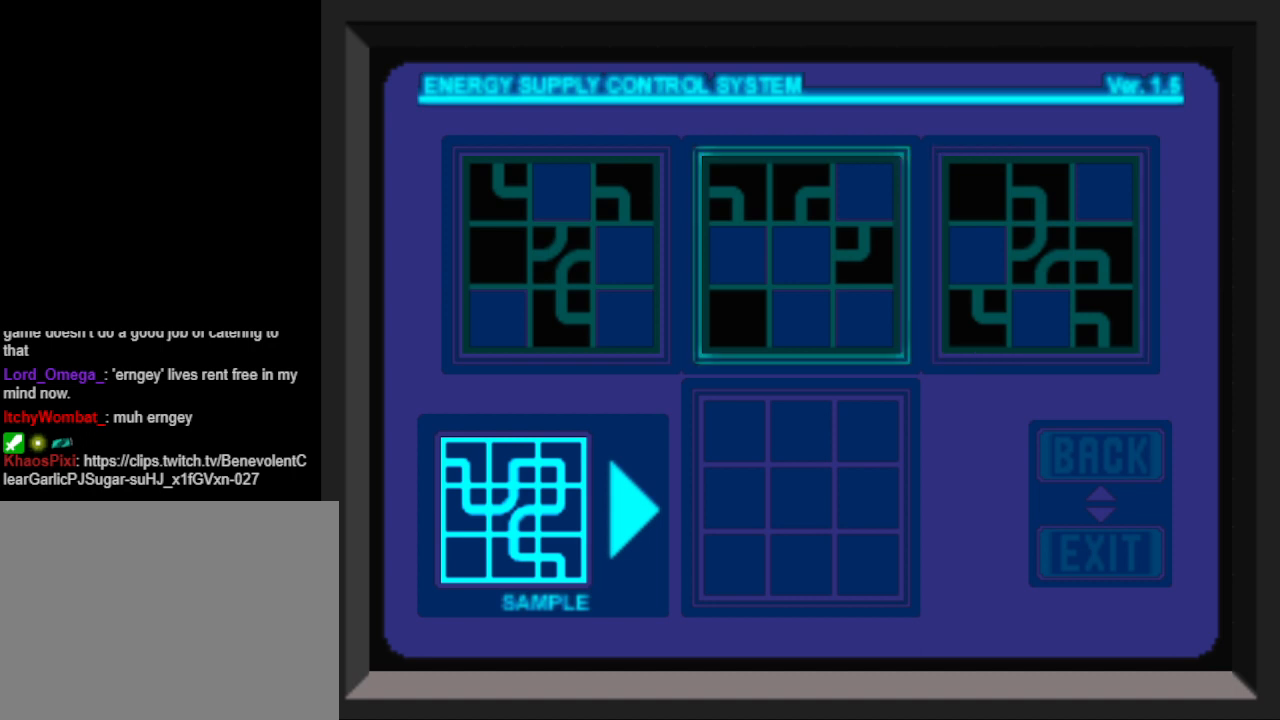
{"buttons": ["DPAD_LEFT"], "events": [[400, "DPAD_LEFT", "down"]]}
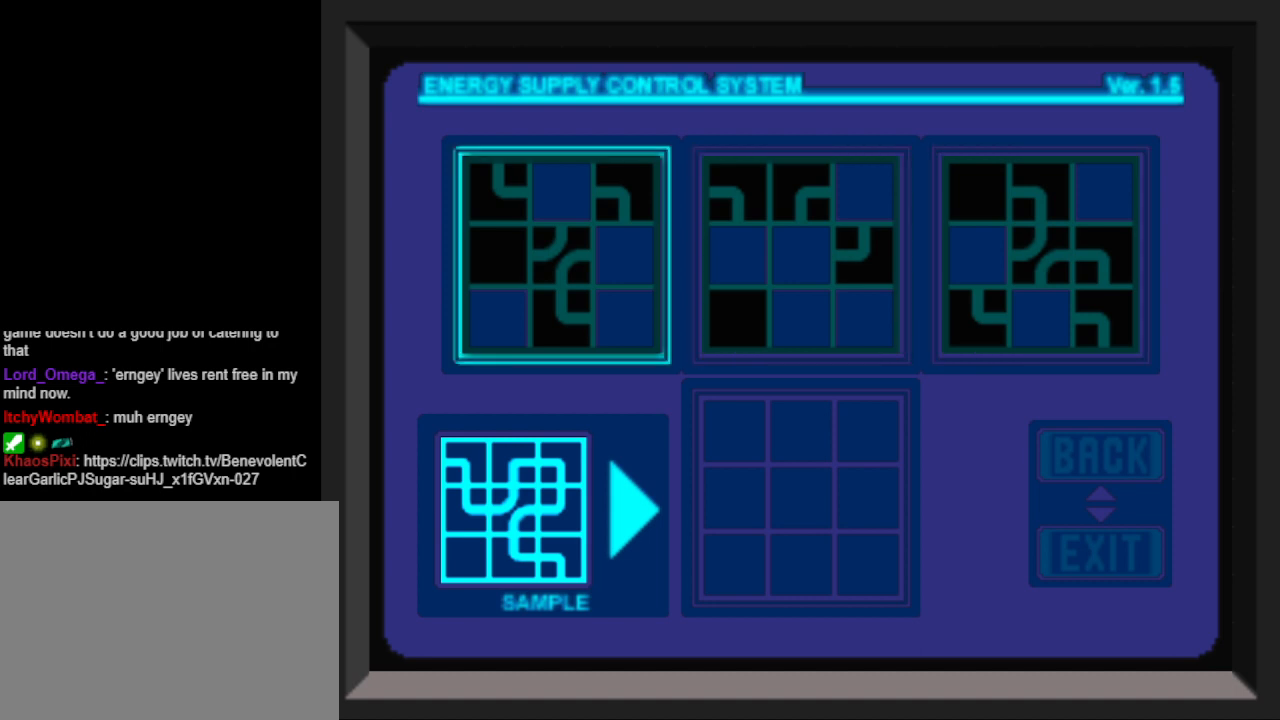
{"buttons": [], "events": [[33, "DPAD_LEFT", "up"]]}
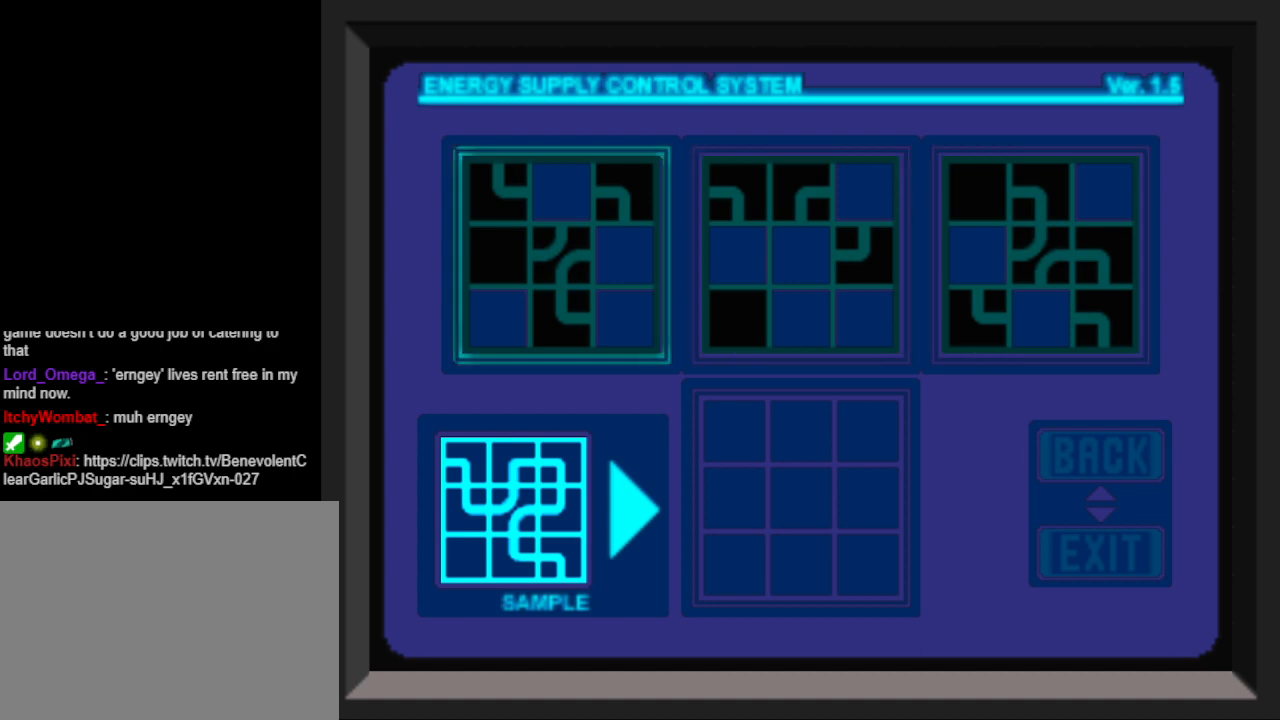
{"buttons": [], "events": []}
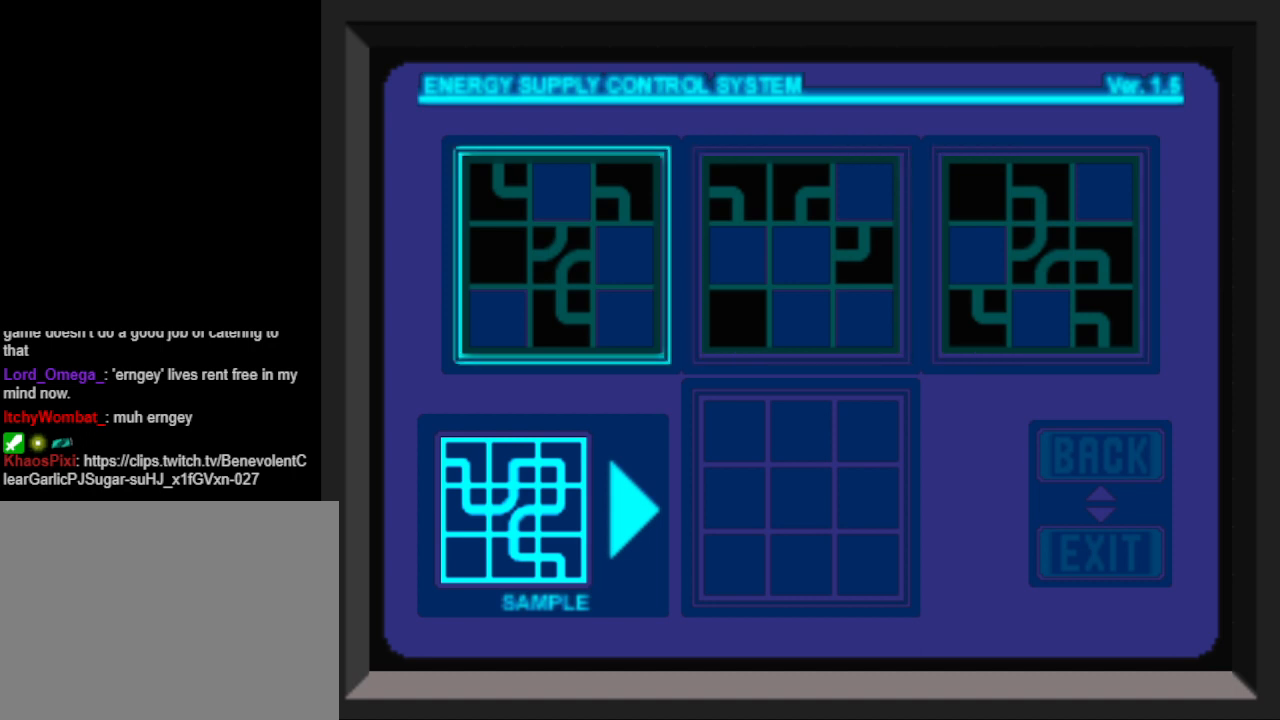
{"buttons": [], "events": []}
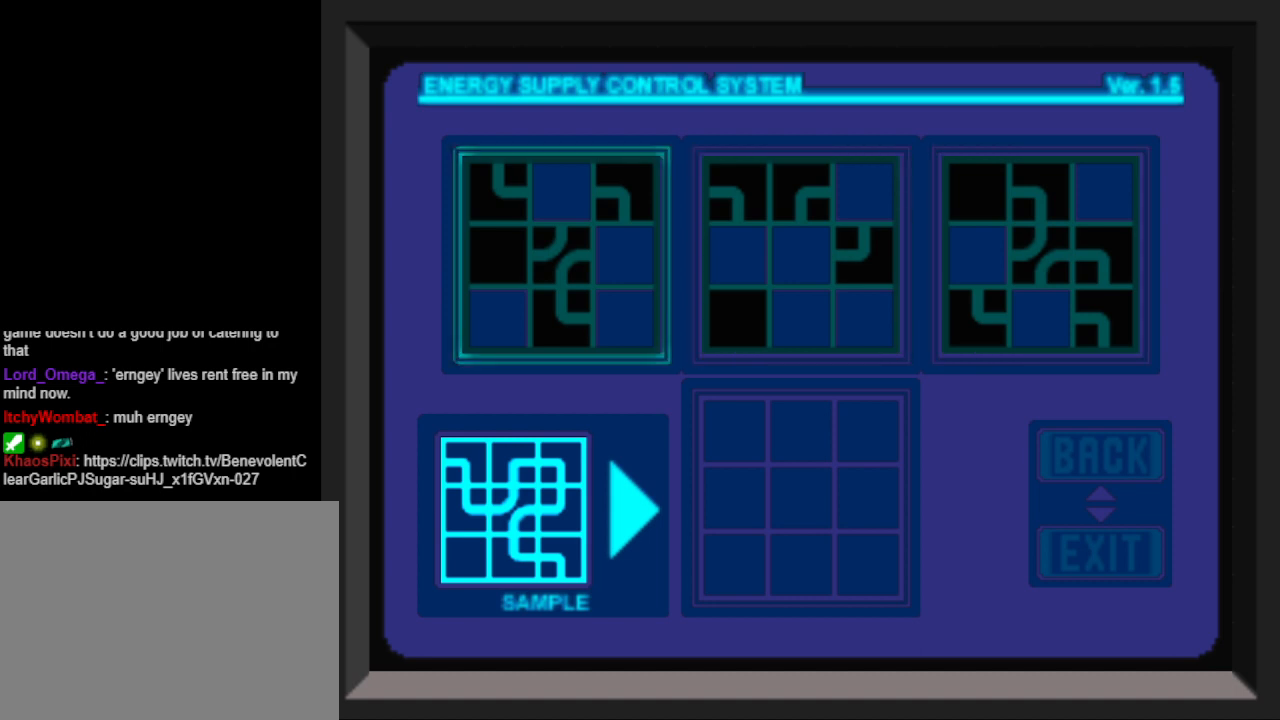
{"buttons": [], "events": [[33, "CROSS", "down"], [200, "CROSS", "up"]]}
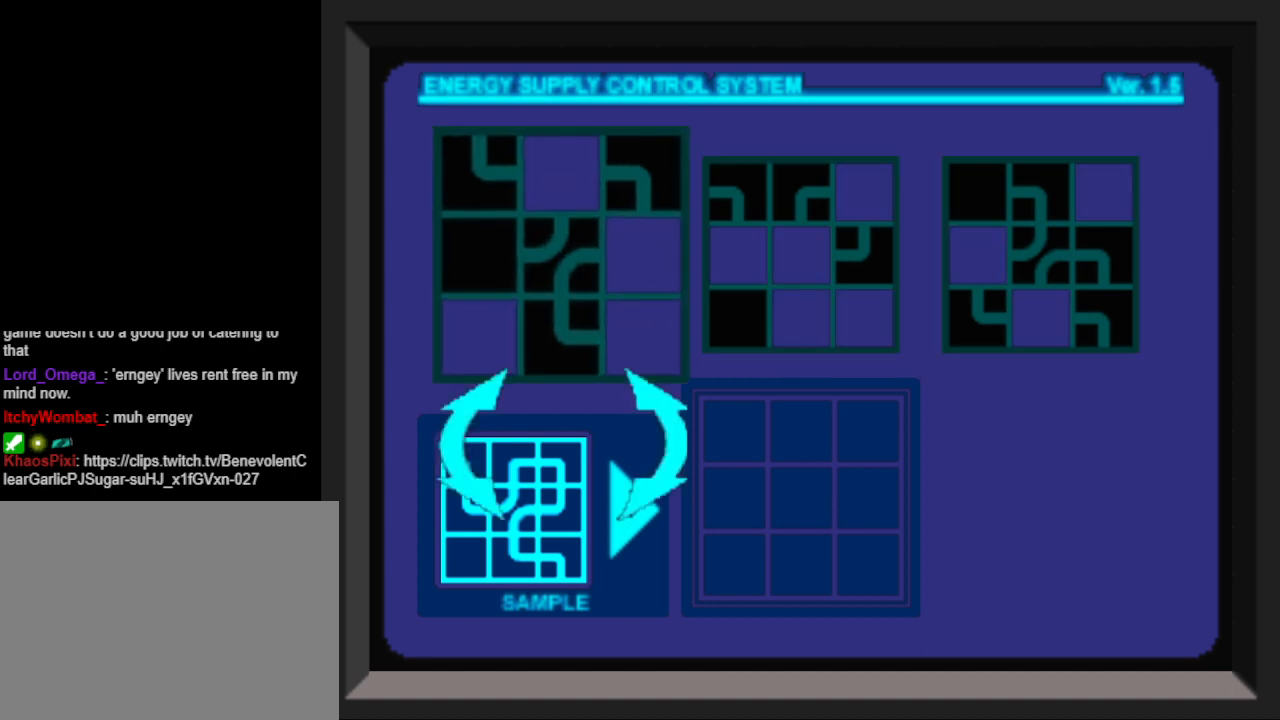
{"buttons": [], "events": []}
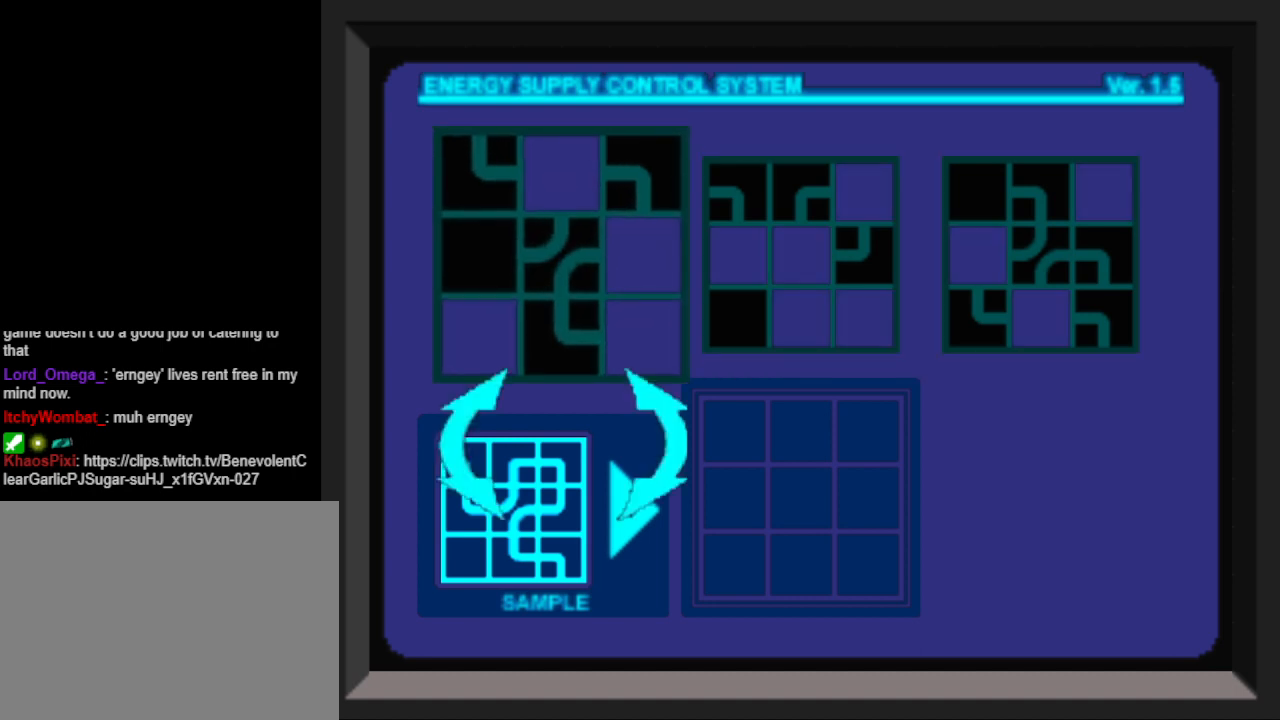
{"buttons": [], "events": [[133, "DPAD_RIGHT", "down"], [200, "DPAD_RIGHT", "up"]]}
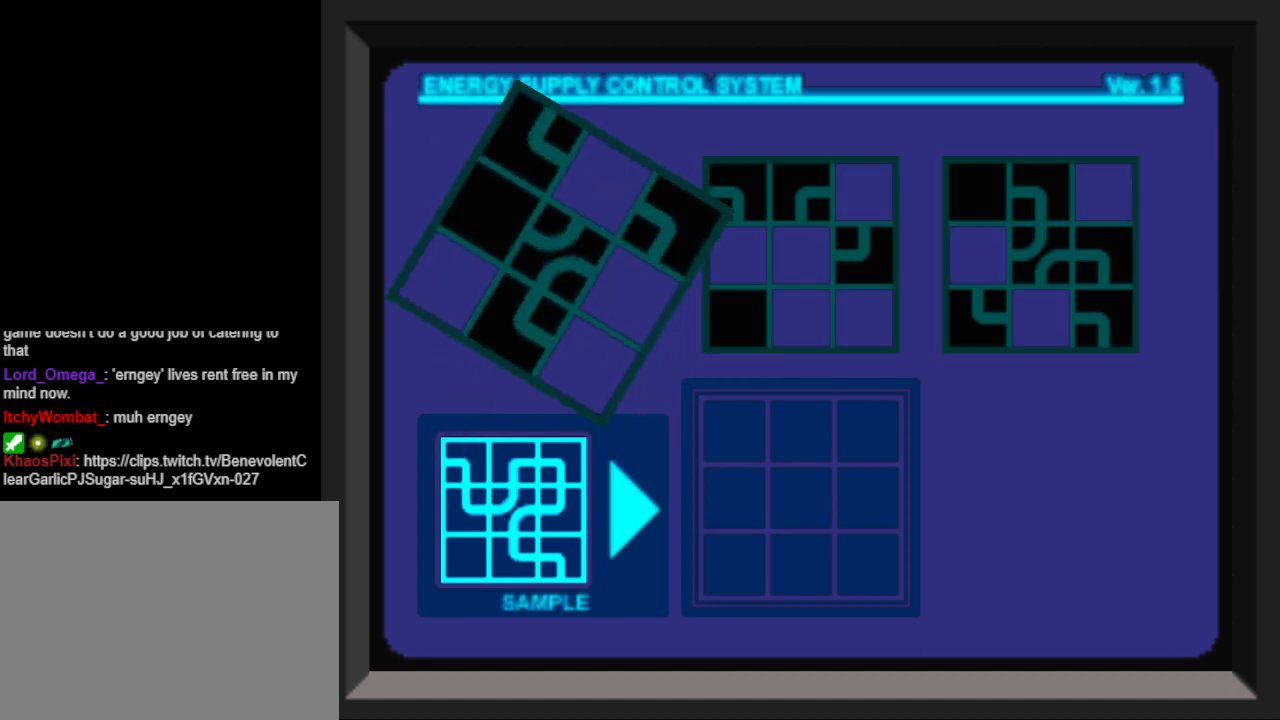
{"buttons": [], "events": []}
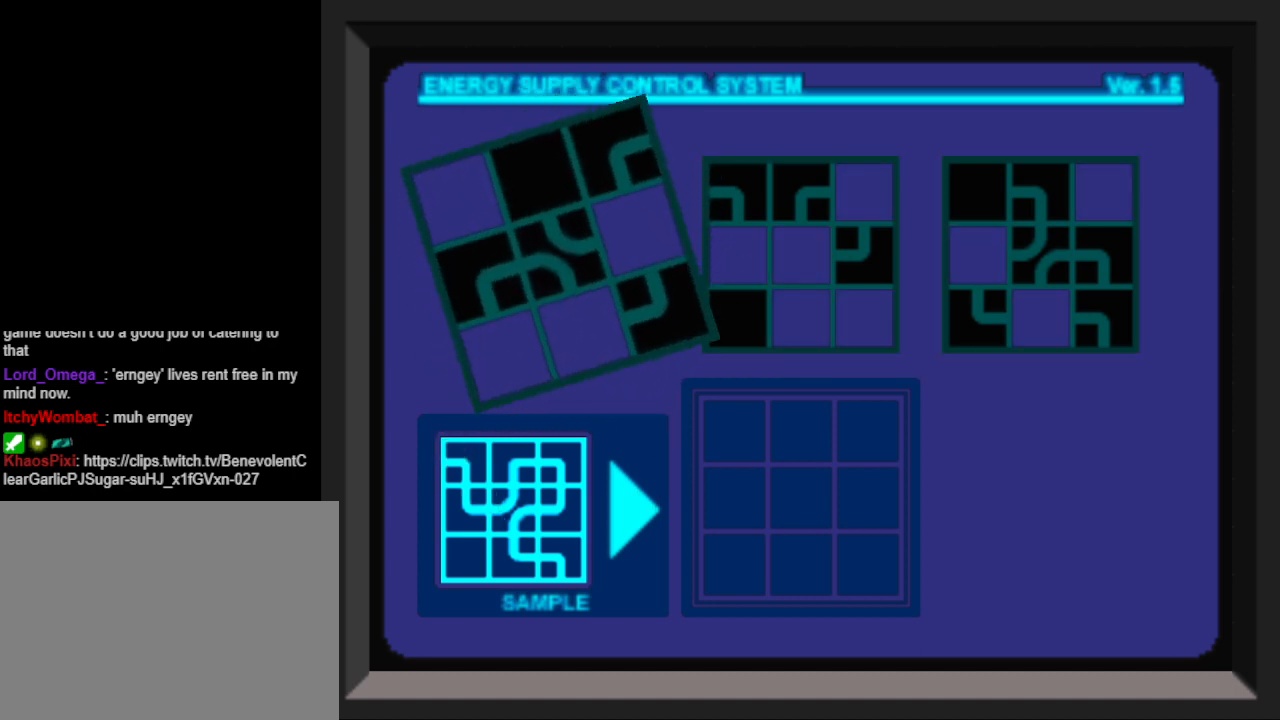
{"buttons": [], "events": []}
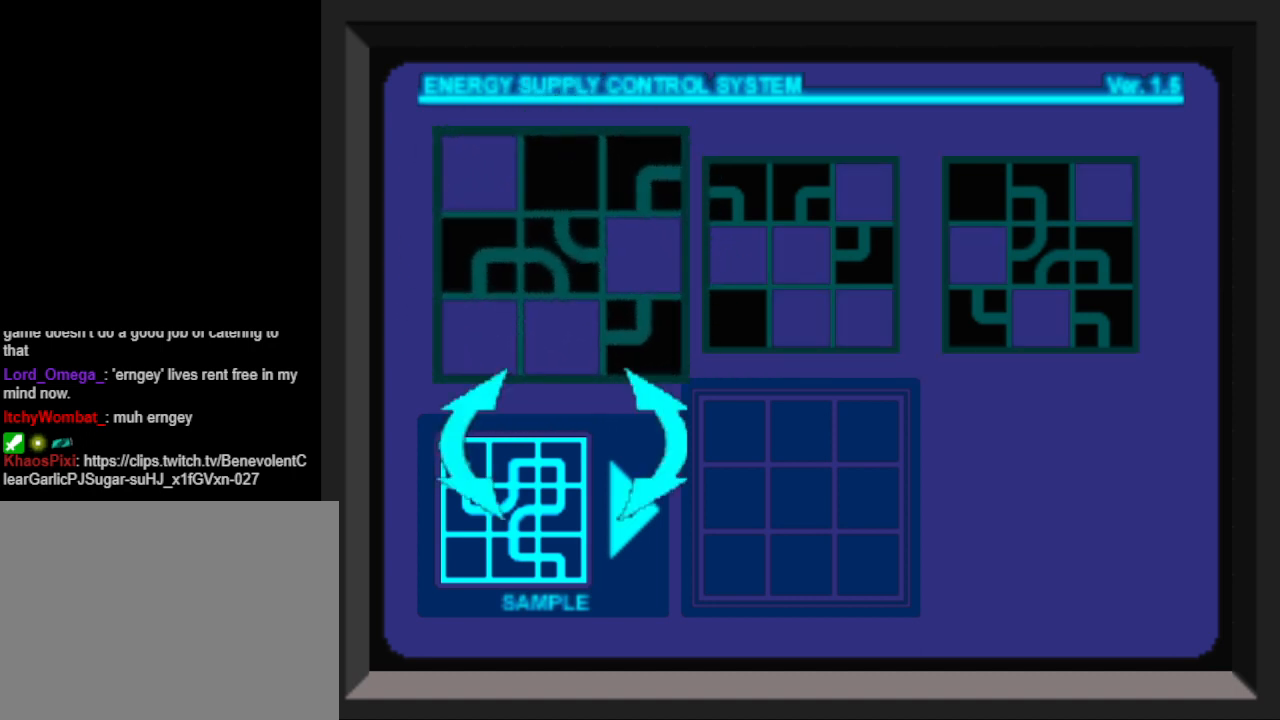
{"buttons": [], "events": [[200, "DPAD_RIGHT", "down"], [333, "DPAD_RIGHT", "up"]]}